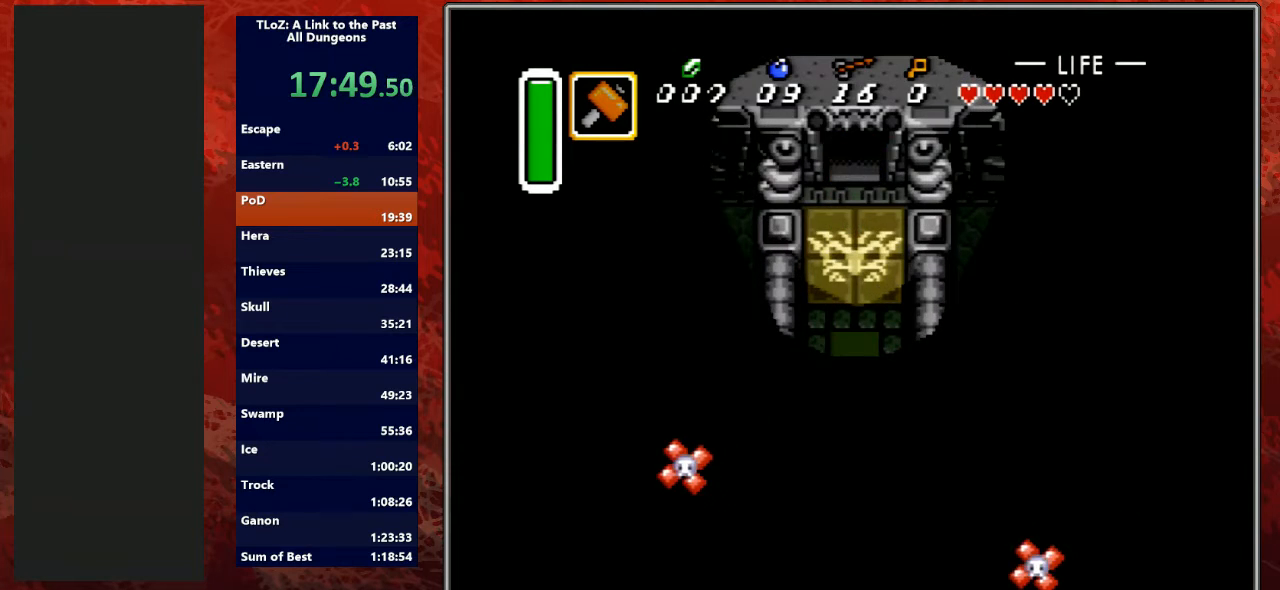
Gameplay with a controller (Nintendo layout); each line is a JSON object with the inputs held at the frame after it. "events" lists button and stick changes between this image and that frame as [ms after this image, input, new state], when the widget could be followed in between. Not read: L3 R3.
{"buttons": [], "events": [[500, "DPAD_UP", "up"]]}
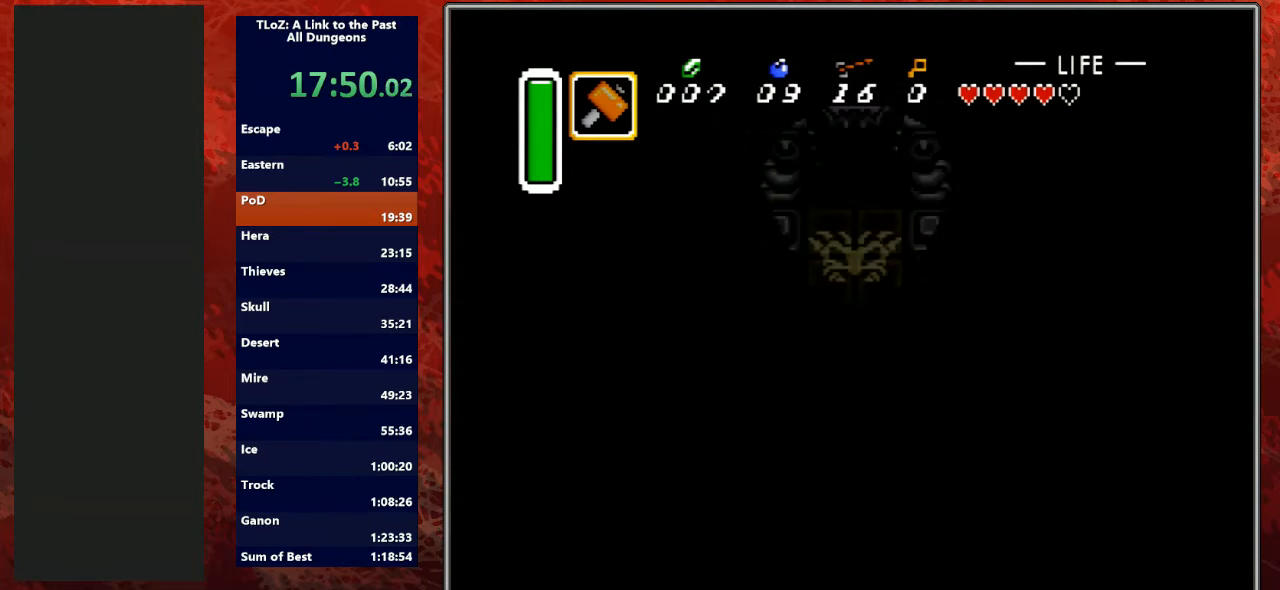
{"buttons": ["DPAD_UP"], "events": [[267, "DPAD_UP", "down"]]}
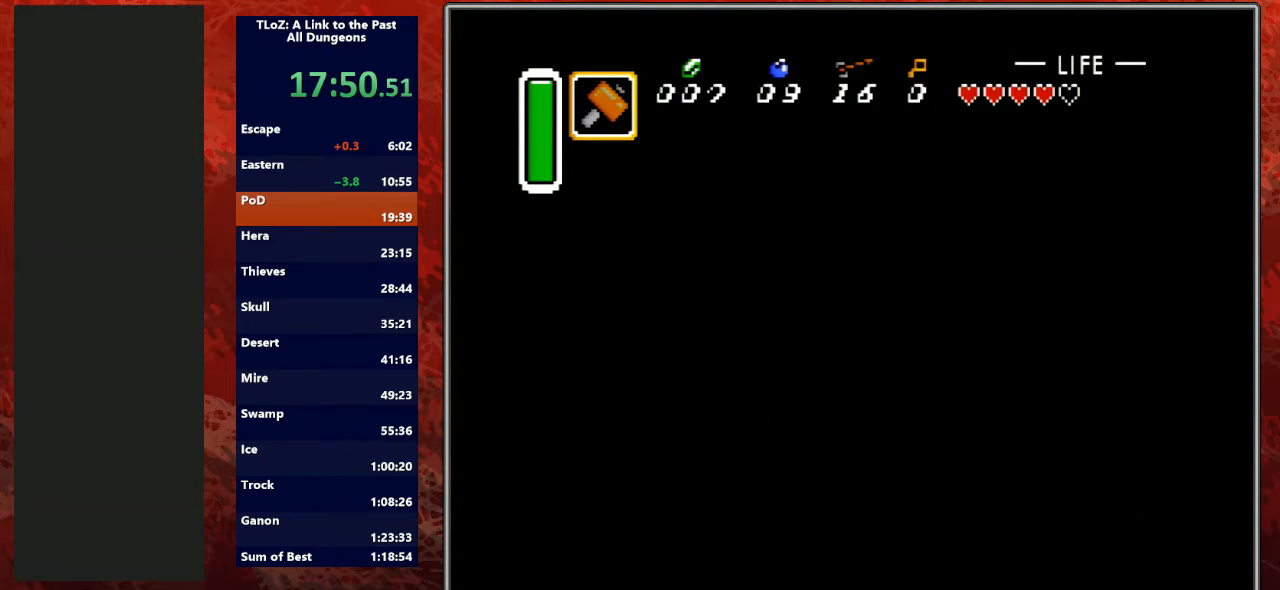
{"buttons": [], "events": [[400, "DPAD_UP", "up"]]}
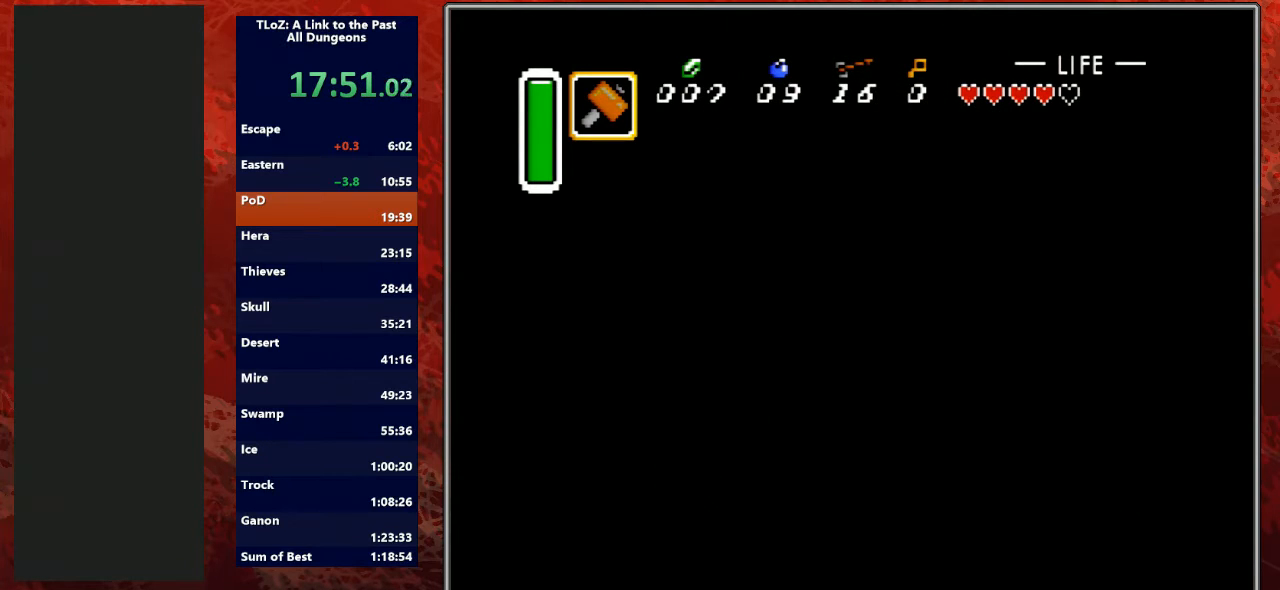
{"buttons": ["DPAD_UP"], "events": [[33, "DPAD_UP", "down"]]}
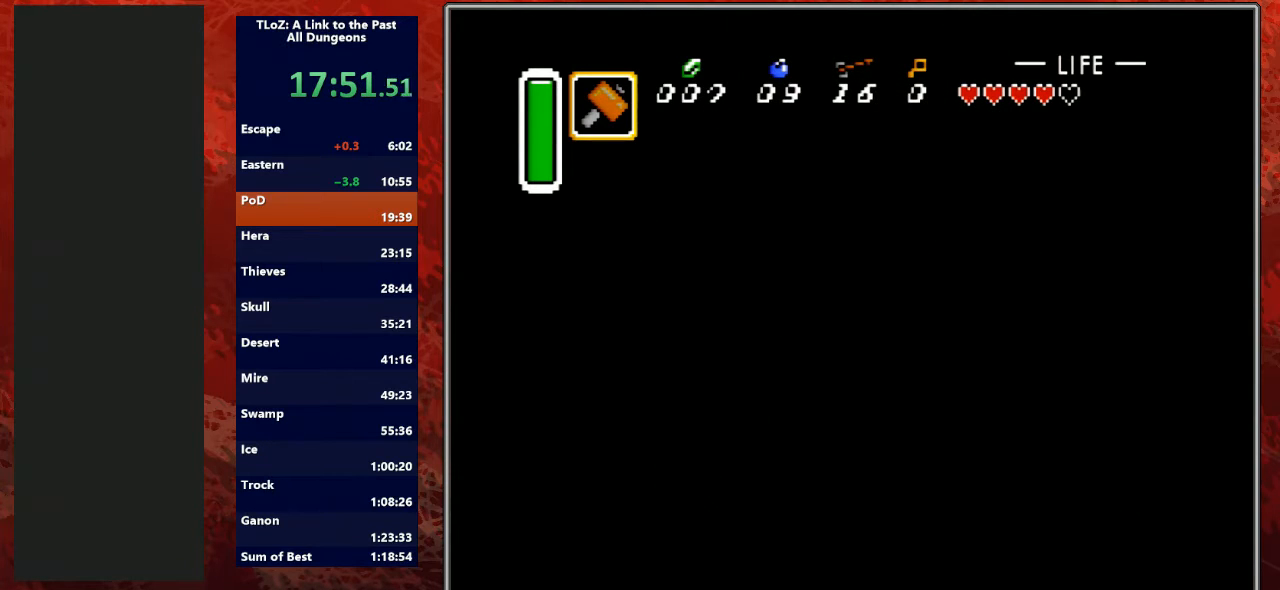
{"buttons": ["DPAD_UP"], "events": []}
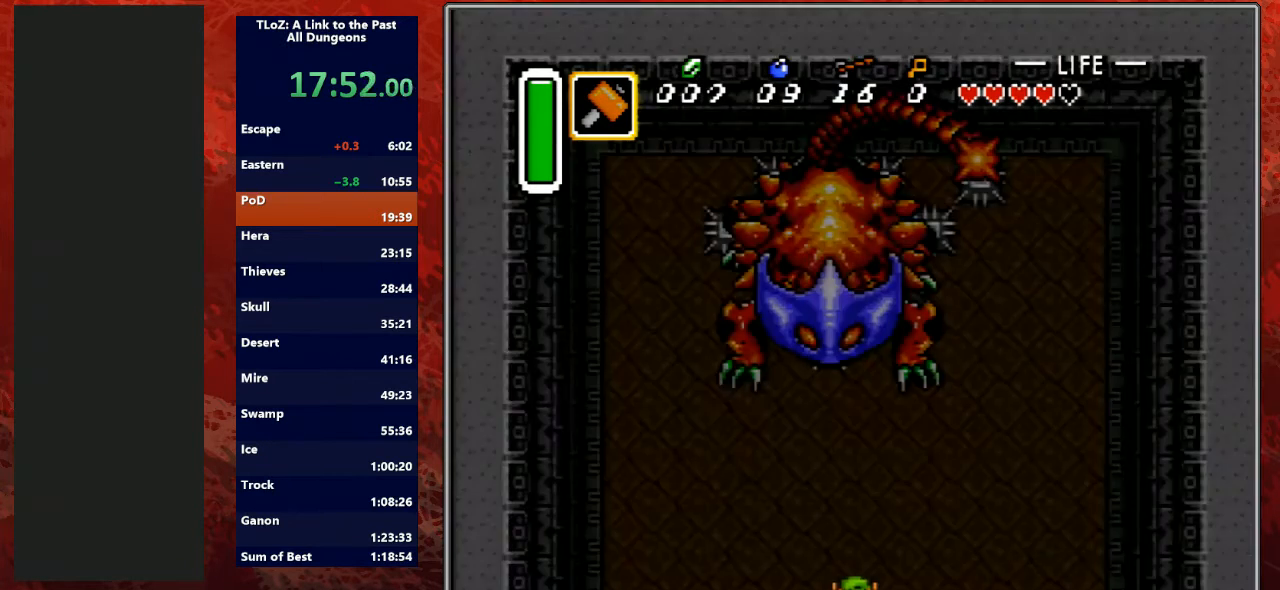
{"buttons": ["DPAD_UP"], "events": []}
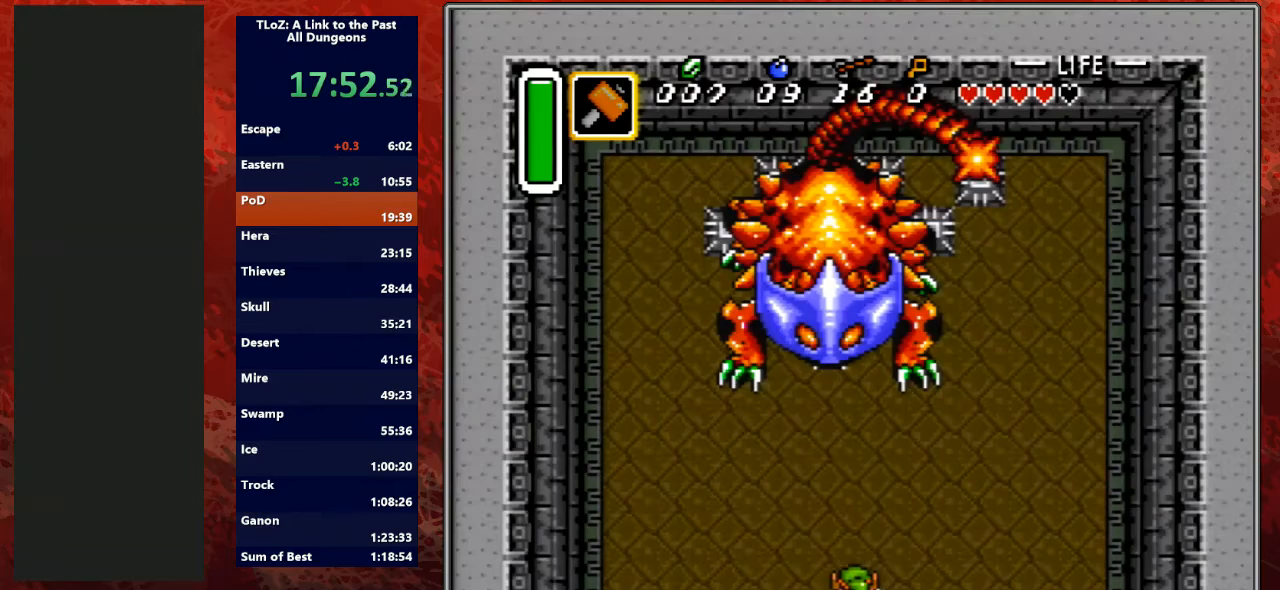
{"buttons": ["B", "DPAD_UP", "DPAD_RIGHT"], "events": [[367, "DPAD_RIGHT", "down"], [433, "B", "down"]]}
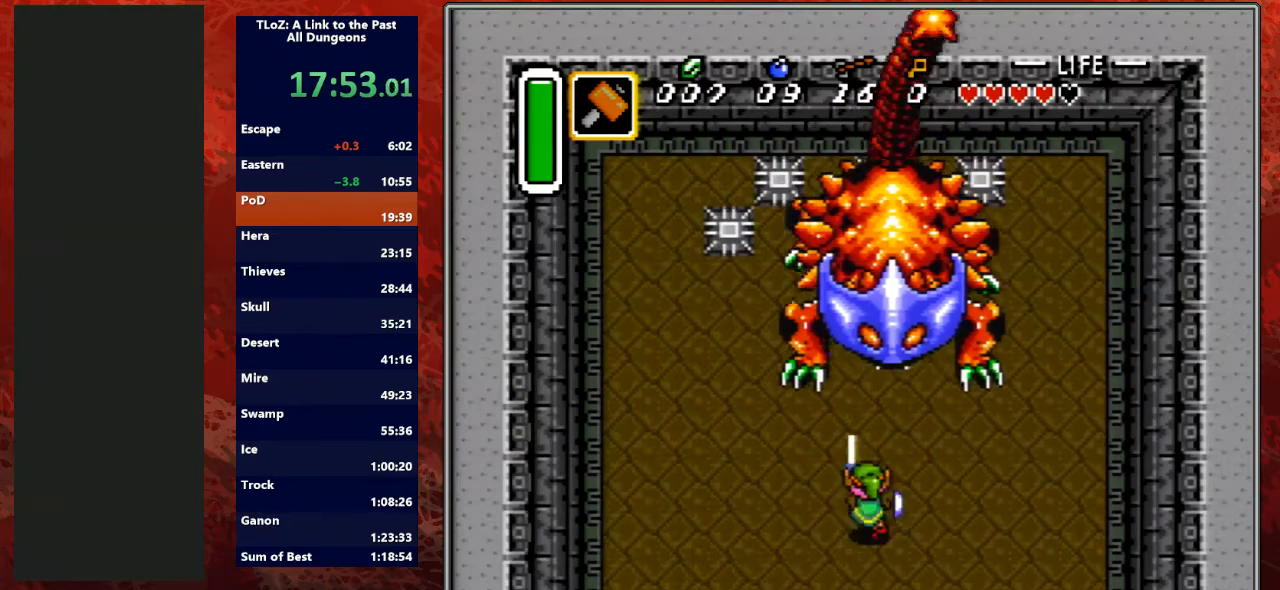
{"buttons": ["B", "DPAD_UP", "DPAD_RIGHT"], "events": []}
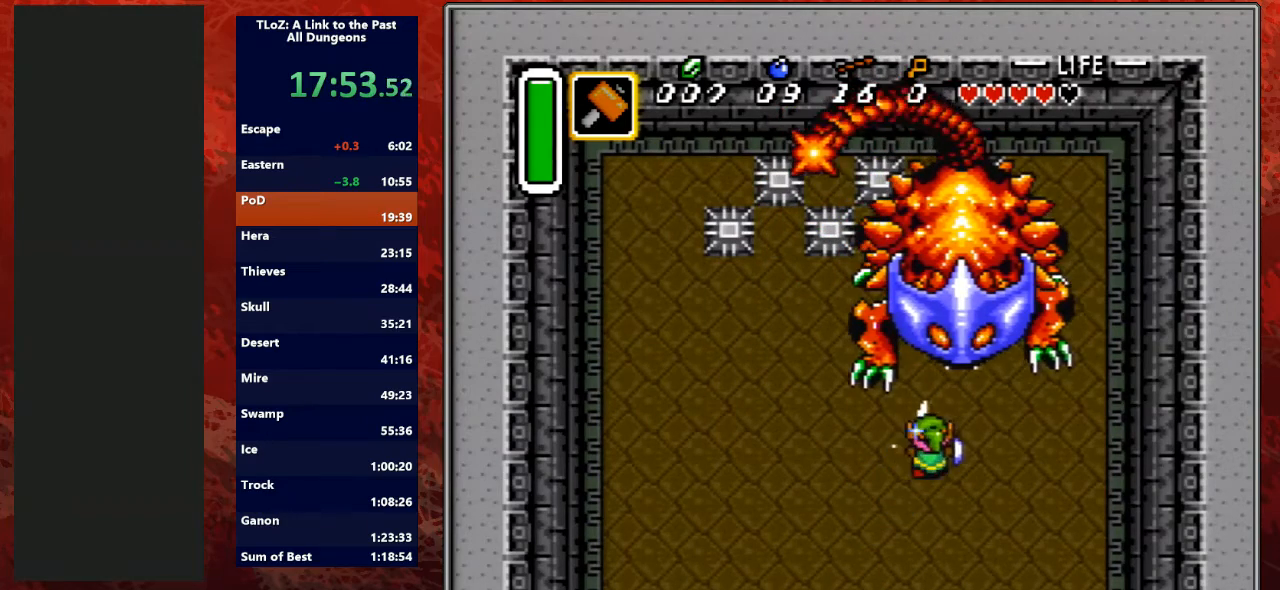
{"buttons": ["B", "DPAD_UP"], "events": [[133, "DPAD_RIGHT", "up"], [233, "Y", "down"], [433, "Y", "up"]]}
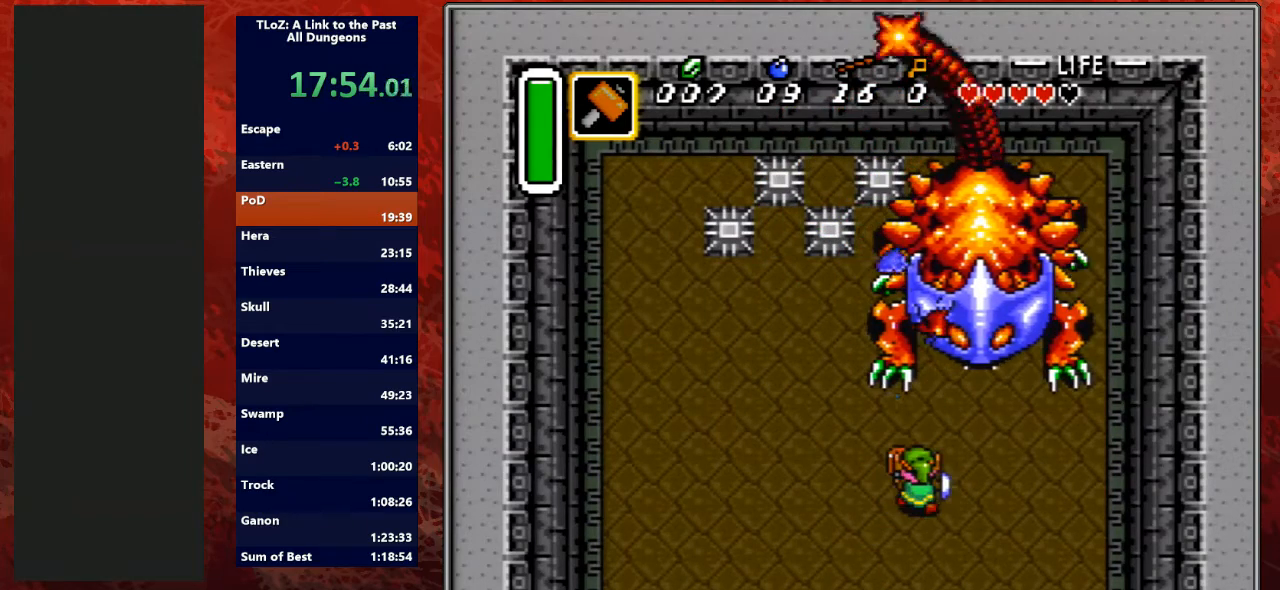
{"buttons": ["B", "Y"], "events": [[33, "DPAD_RIGHT", "down"], [133, "DPAD_RIGHT", "up"], [467, "Y", "down"], [500, "DPAD_UP", "up"]]}
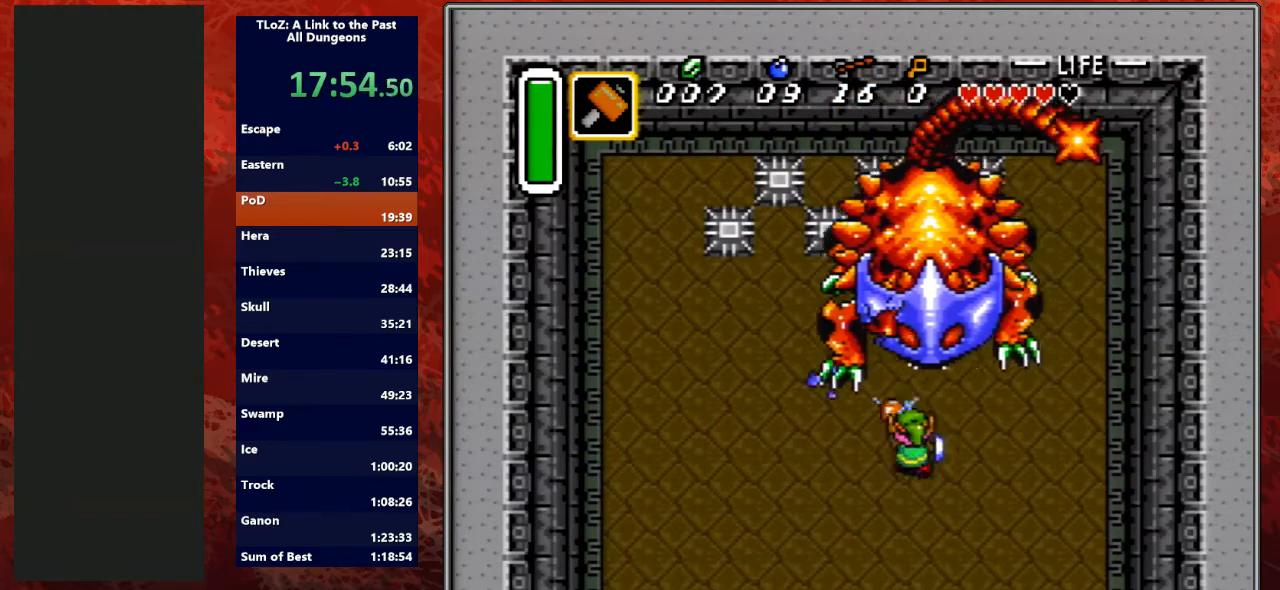
{"buttons": ["B", "DPAD_UP", "DPAD_LEFT"], "events": [[133, "DPAD_LEFT", "down"], [133, "Y", "up"], [167, "DPAD_UP", "down"]]}
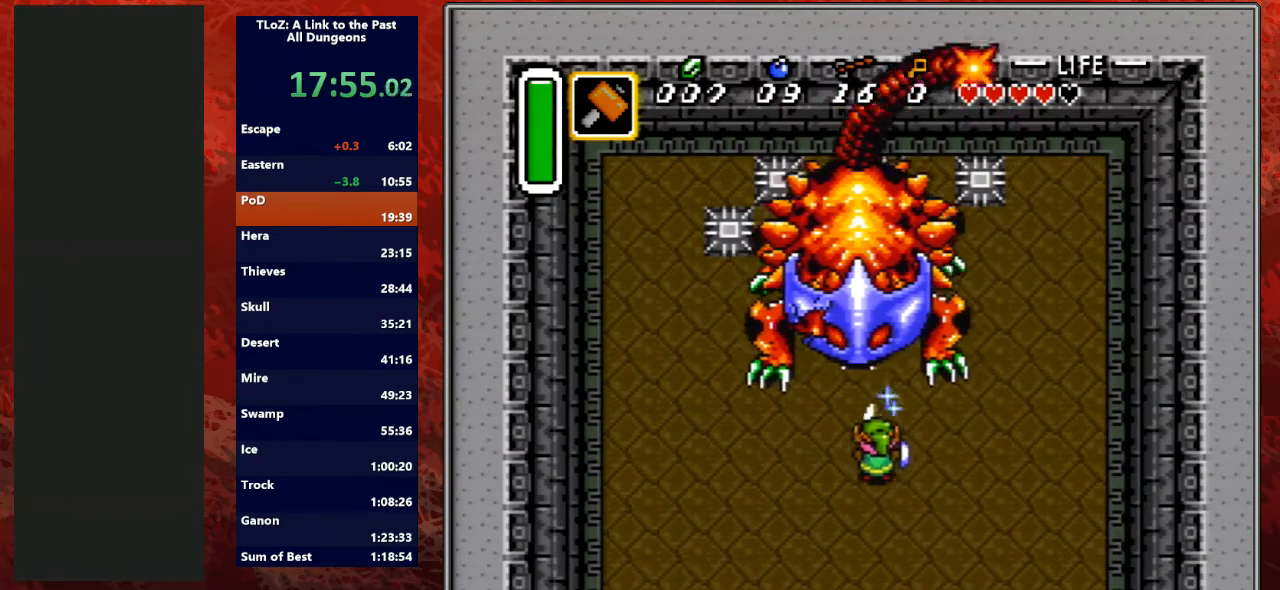
{"buttons": ["B", "DPAD_UP", "DPAD_LEFT"], "events": [[333, "Y", "down"], [500, "Y", "up"]]}
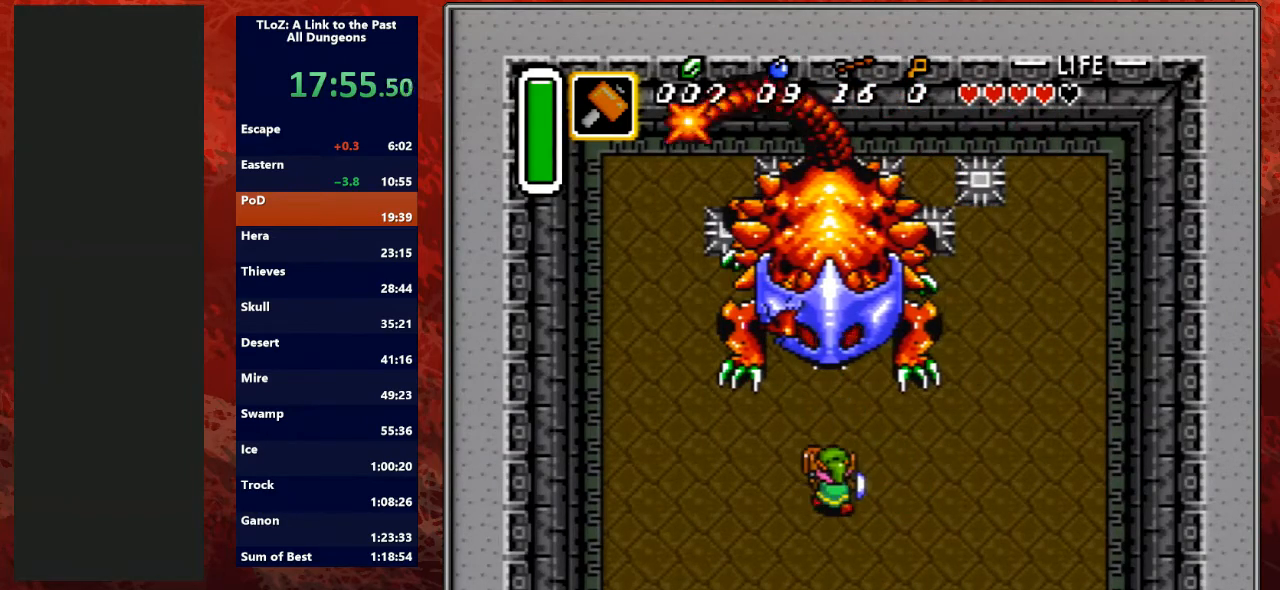
{"buttons": ["B", "DPAD_UP"], "events": [[67, "DPAD_LEFT", "up"]]}
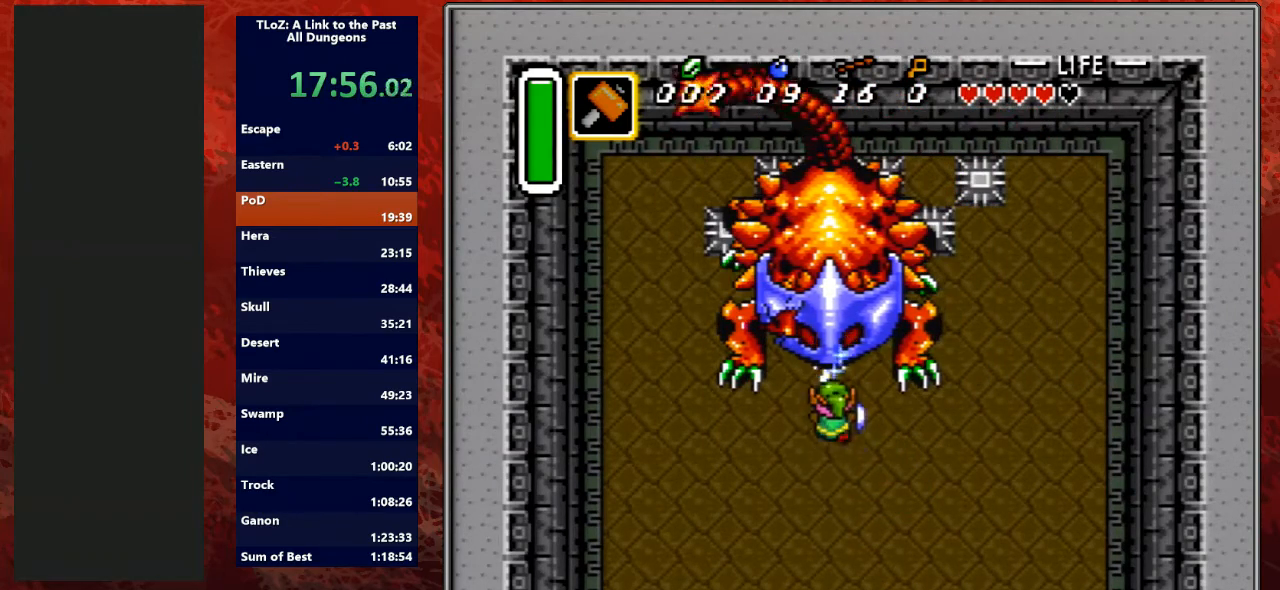
{"buttons": ["B", "DPAD_UP"], "events": [[67, "Y", "down"], [100, "DPAD_UP", "up"], [233, "Y", "up"], [367, "DPAD_UP", "down"]]}
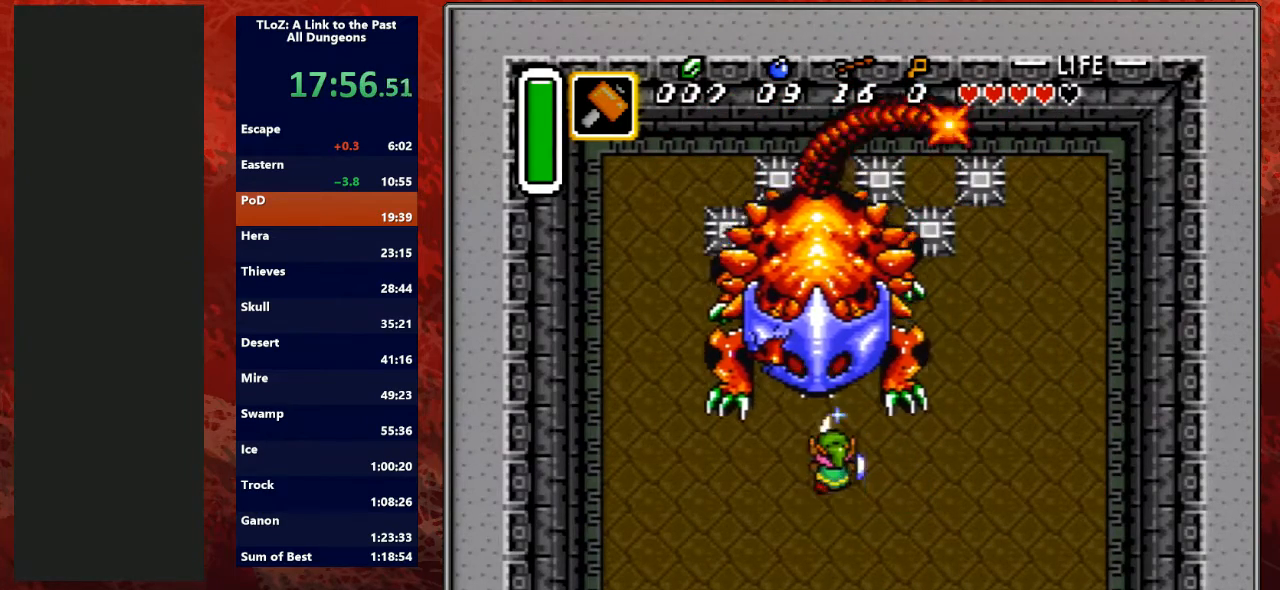
{"buttons": ["B", "DPAD_LEFT"], "events": [[67, "Y", "down"], [100, "DPAD_UP", "up"], [233, "Y", "up"], [267, "DPAD_LEFT", "down"]]}
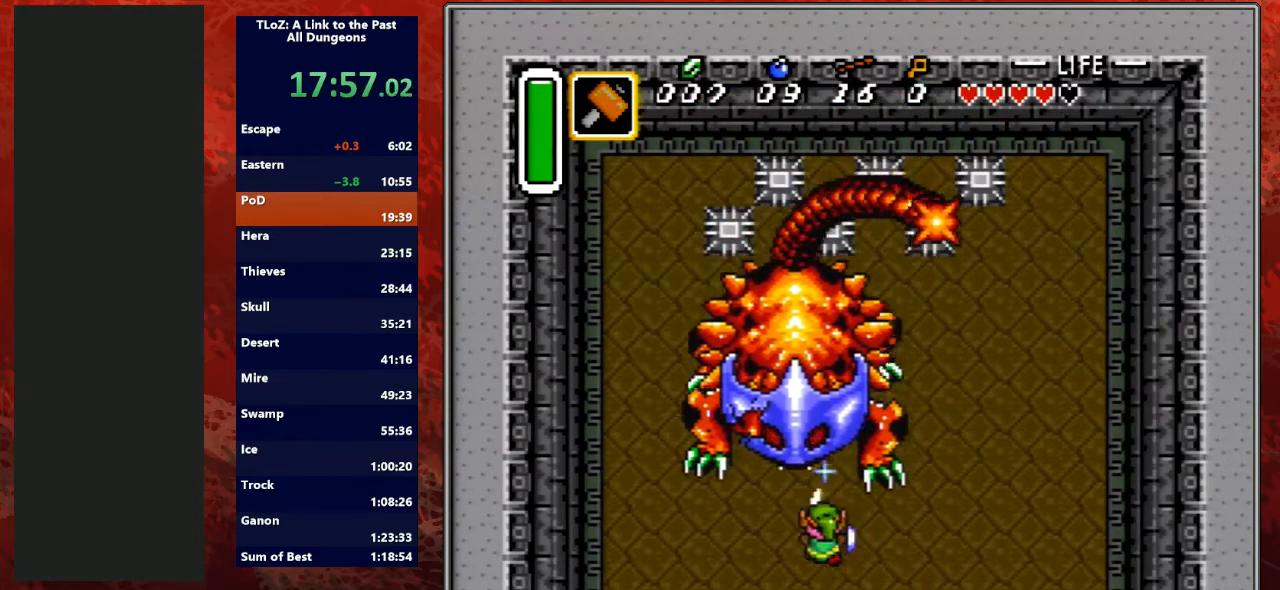
{"buttons": ["B", "DPAD_UP", "DPAD_LEFT"], "events": [[100, "Y", "down"], [333, "Y", "up"], [433, "DPAD_UP", "down"]]}
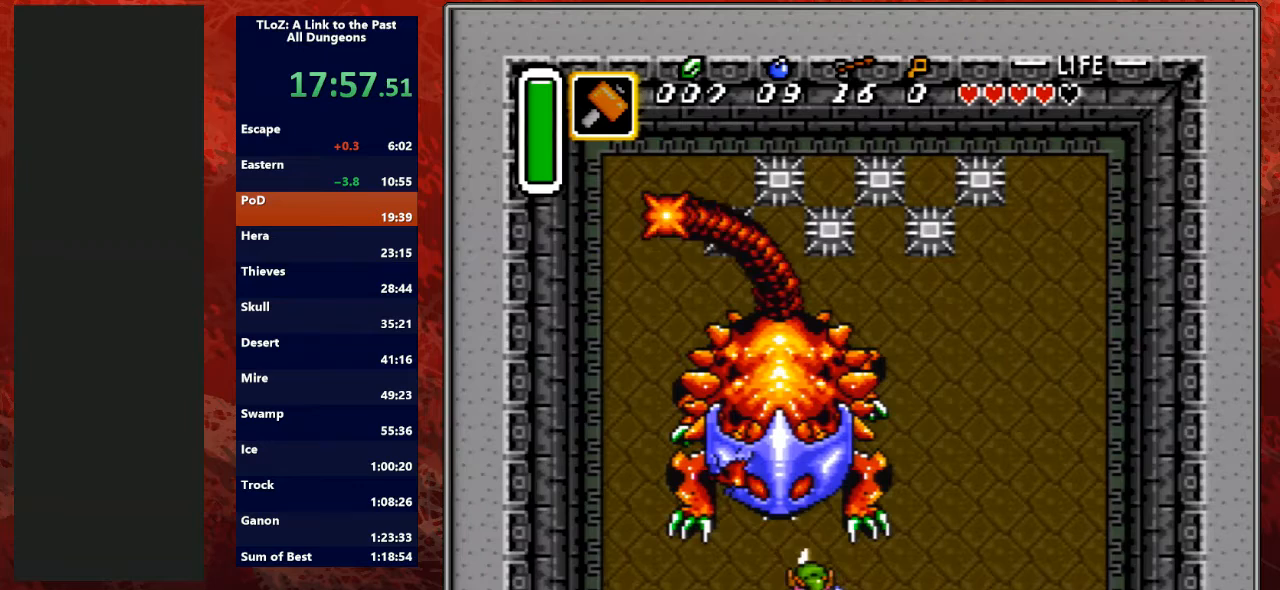
{"buttons": ["B", "DPAD_UP", "DPAD_LEFT"], "events": [[67, "DPAD_LEFT", "up"], [233, "Y", "down"], [433, "Y", "up"], [500, "DPAD_LEFT", "down"]]}
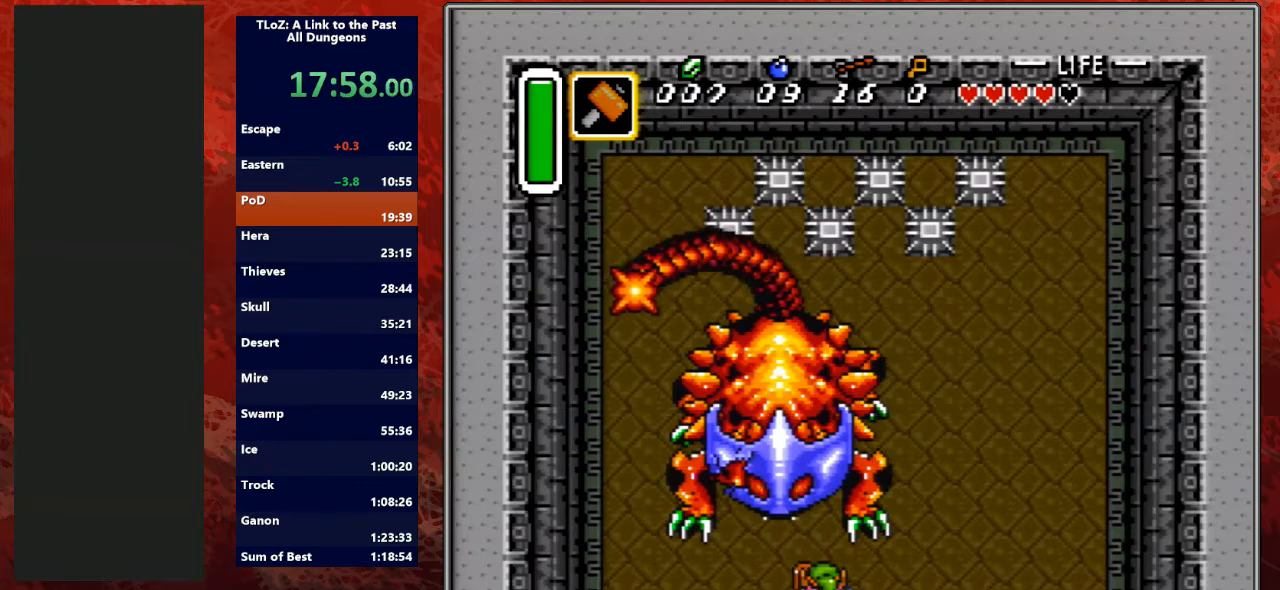
{"buttons": ["B"], "events": [[167, "DPAD_LEFT", "up"], [367, "Y", "down"], [400, "DPAD_UP", "up"], [500, "Y", "up"]]}
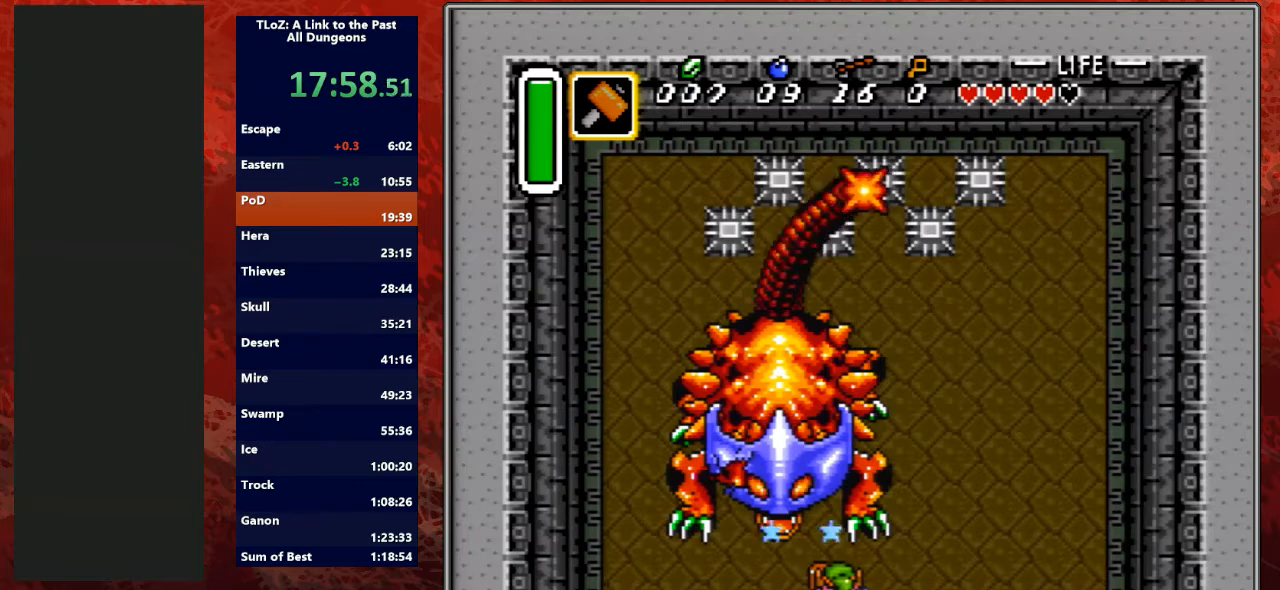
{"buttons": ["B", "Y"], "events": [[33, "DPAD_UP", "down"], [67, "DPAD_LEFT", "down"], [200, "DPAD_LEFT", "up"], [467, "Y", "down"], [500, "DPAD_UP", "up"]]}
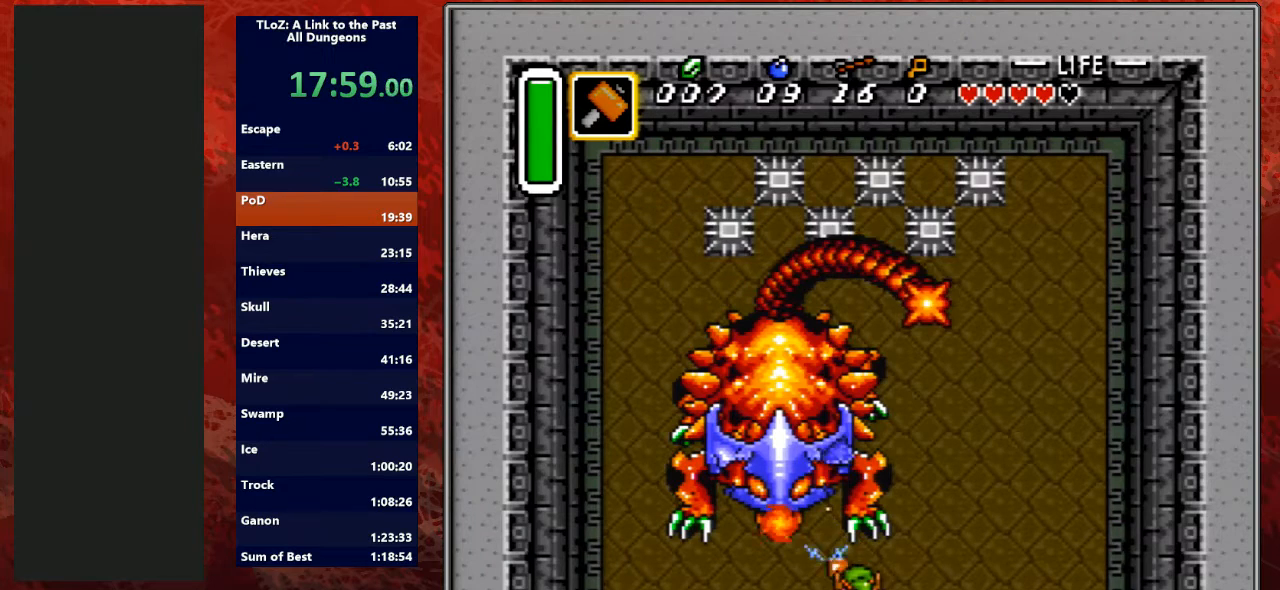
{"buttons": ["B", "DPAD_UP"], "events": [[100, "Y", "up"], [133, "DPAD_LEFT", "down"], [167, "DPAD_UP", "down"], [467, "DPAD_LEFT", "up"]]}
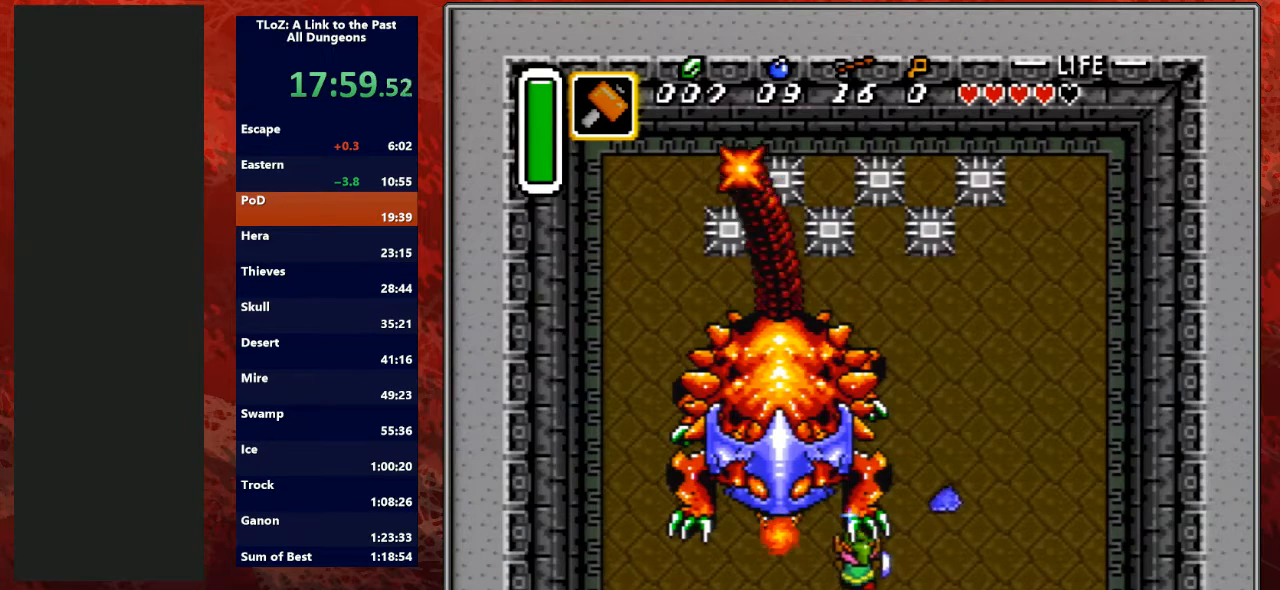
{"buttons": ["B", "DPAD_UP", "DPAD_LEFT"], "events": [[167, "Y", "down"], [267, "DPAD_UP", "up"], [367, "Y", "up"], [433, "DPAD_UP", "down"], [467, "DPAD_LEFT", "down"]]}
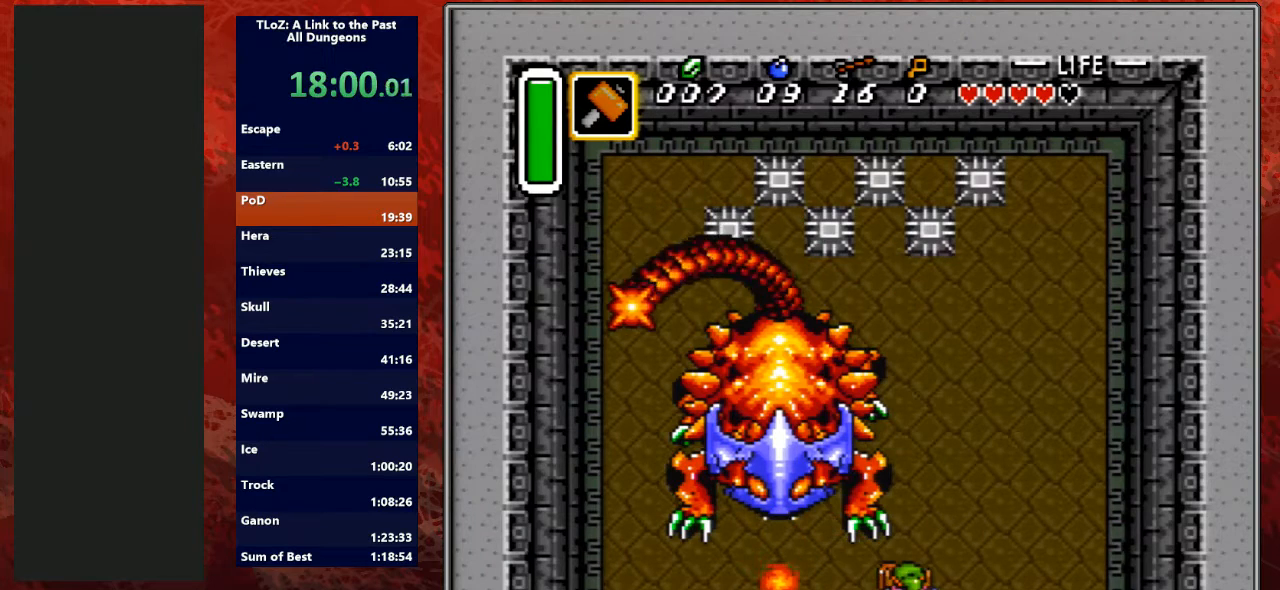
{"buttons": ["B", "DPAD_UP", "DPAD_RIGHT"], "events": [[133, "DPAD_LEFT", "up"], [367, "DPAD_LEFT", "down"], [467, "DPAD_LEFT", "up"], [467, "DPAD_RIGHT", "down"]]}
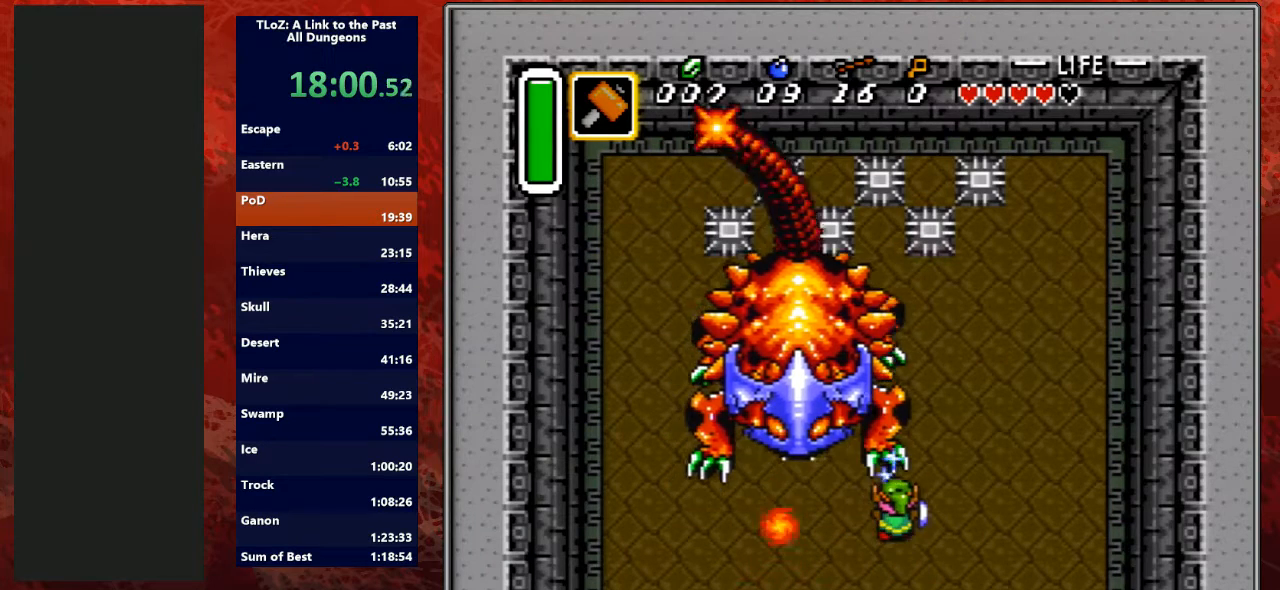
{"buttons": ["B", "DPAD_LEFT"], "events": [[100, "DPAD_RIGHT", "up"], [233, "DPAD_RIGHT", "down"], [300, "DPAD_UP", "up"], [333, "DPAD_UP", "down"], [400, "DPAD_RIGHT", "up"], [467, "DPAD_LEFT", "down"], [500, "DPAD_UP", "up"]]}
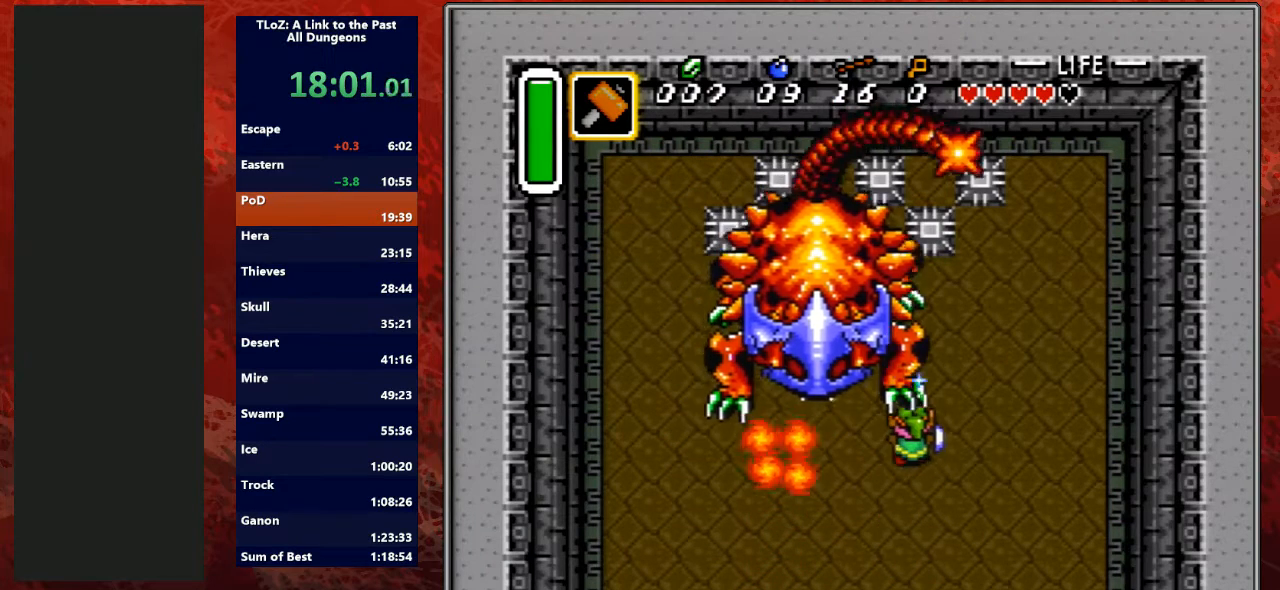
{"buttons": ["B", "DPAD_UP", "DPAD_LEFT"], "events": [[67, "DPAD_DOWN", "down"], [133, "DPAD_LEFT", "up"], [167, "DPAD_DOWN", "up"], [333, "DPAD_LEFT", "down"], [367, "DPAD_UP", "down"]]}
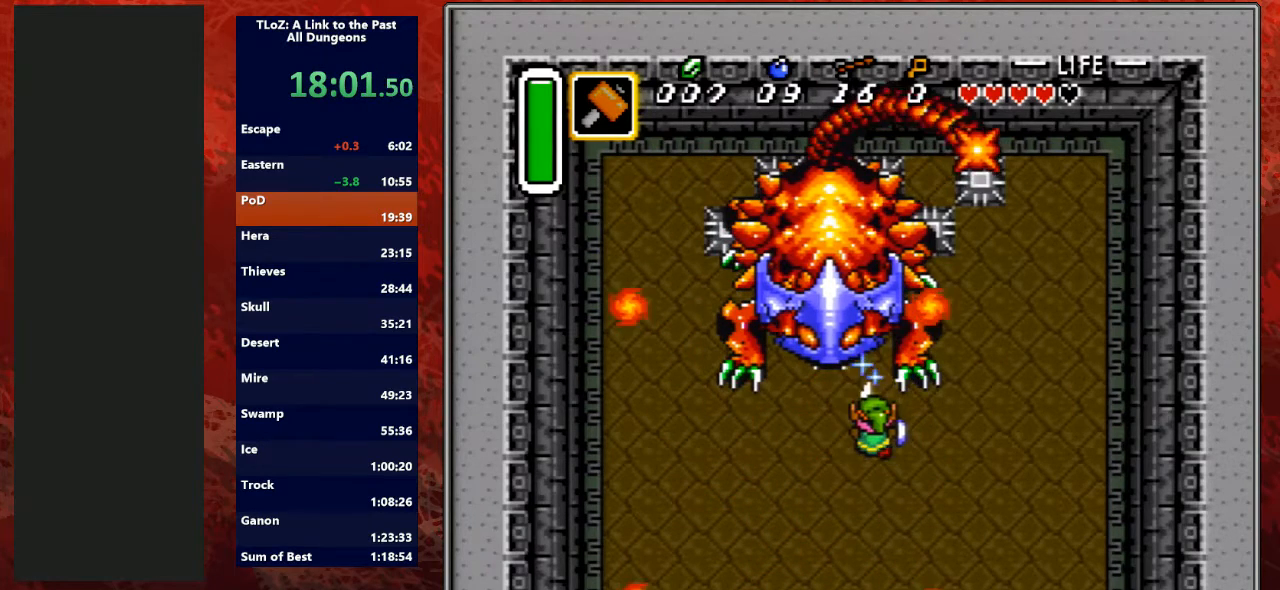
{"buttons": ["B"], "events": [[267, "DPAD_LEFT", "up"], [267, "Y", "down"], [300, "DPAD_UP", "up"], [433, "Y", "up"]]}
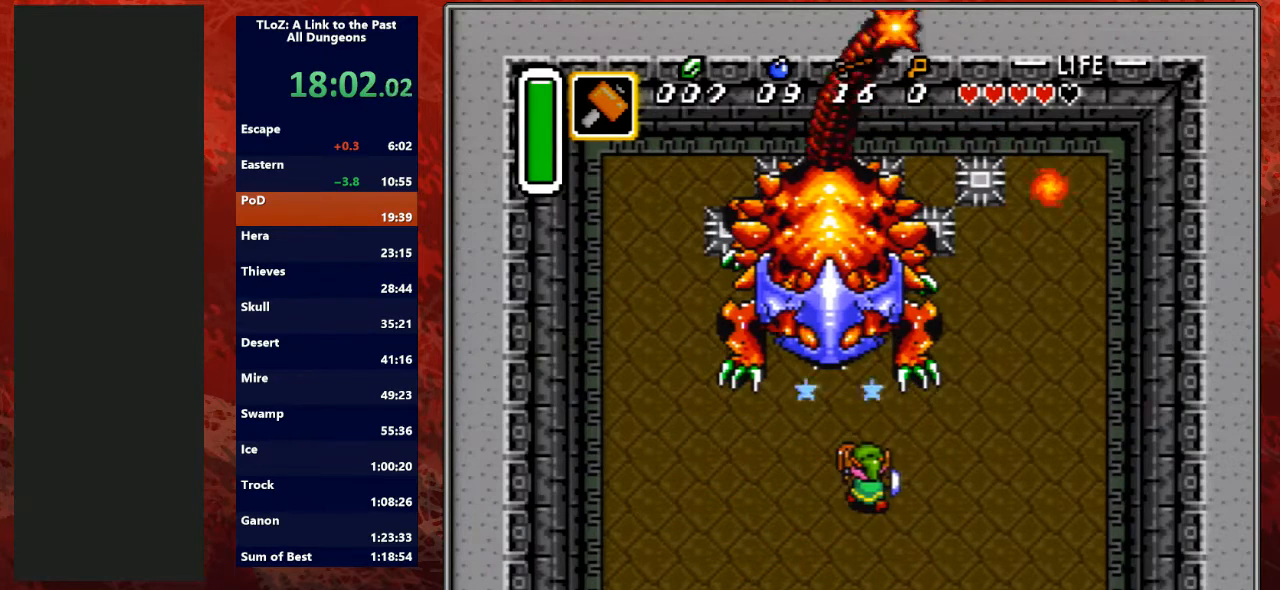
{"buttons": ["B", "DPAD_UP", "DPAD_LEFT"], "events": [[33, "DPAD_LEFT", "down"], [33, "DPAD_UP", "down"]]}
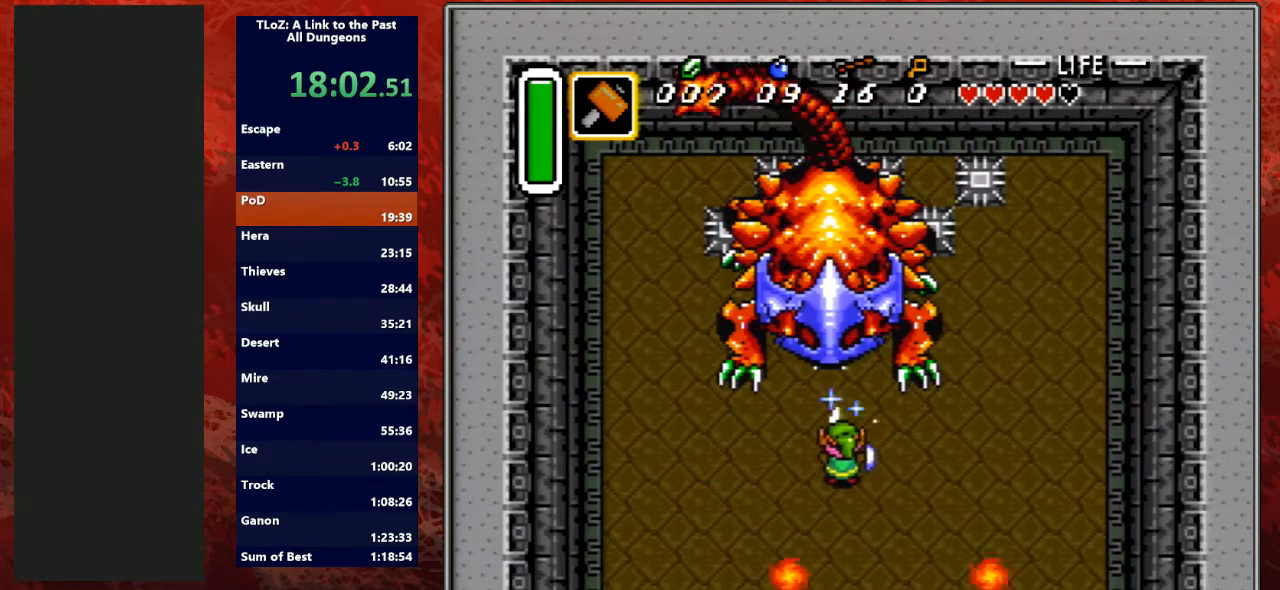
{"buttons": ["B"], "events": [[167, "DPAD_UP", "up"], [367, "DPAD_UP", "down"], [467, "DPAD_UP", "up"], [500, "DPAD_LEFT", "up"]]}
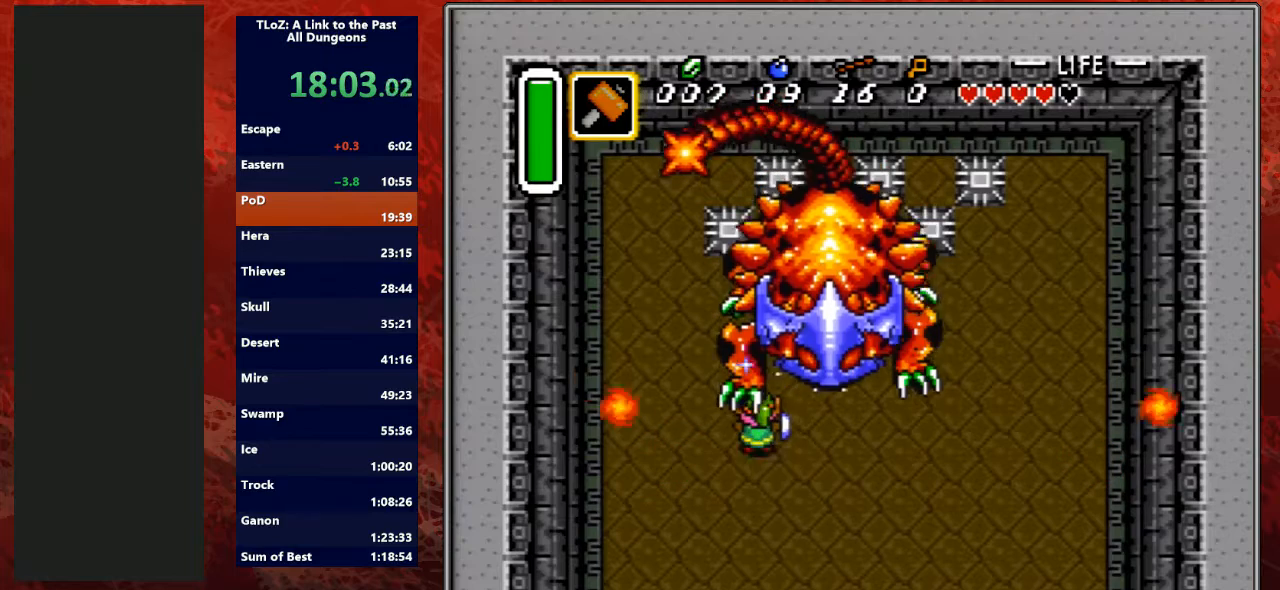
{"buttons": ["B", "Y", "DPAD_RIGHT"], "events": [[133, "DPAD_DOWN", "down"], [267, "DPAD_RIGHT", "down"], [367, "DPAD_DOWN", "up"], [433, "DPAD_DOWN", "down"], [467, "DPAD_DOWN", "up"], [467, "Y", "down"]]}
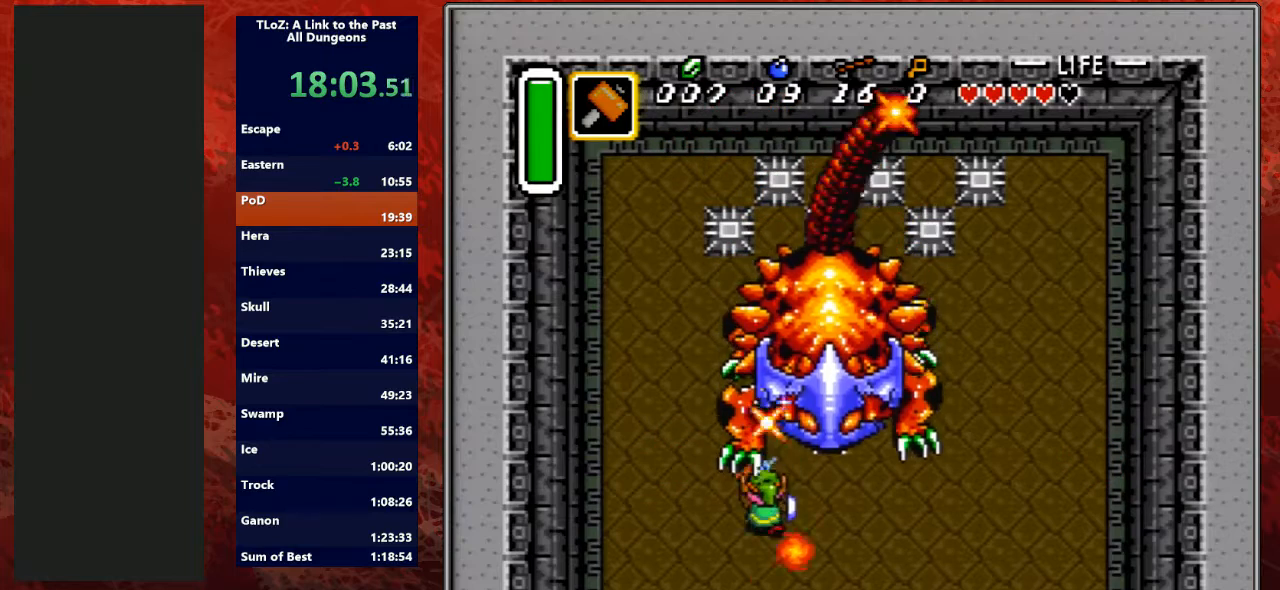
{"buttons": ["B", "DPAD_RIGHT"], "events": [[33, "DPAD_RIGHT", "up"], [133, "Y", "up"], [200, "DPAD_DOWN", "down"], [200, "DPAD_RIGHT", "down"], [400, "DPAD_DOWN", "up"]]}
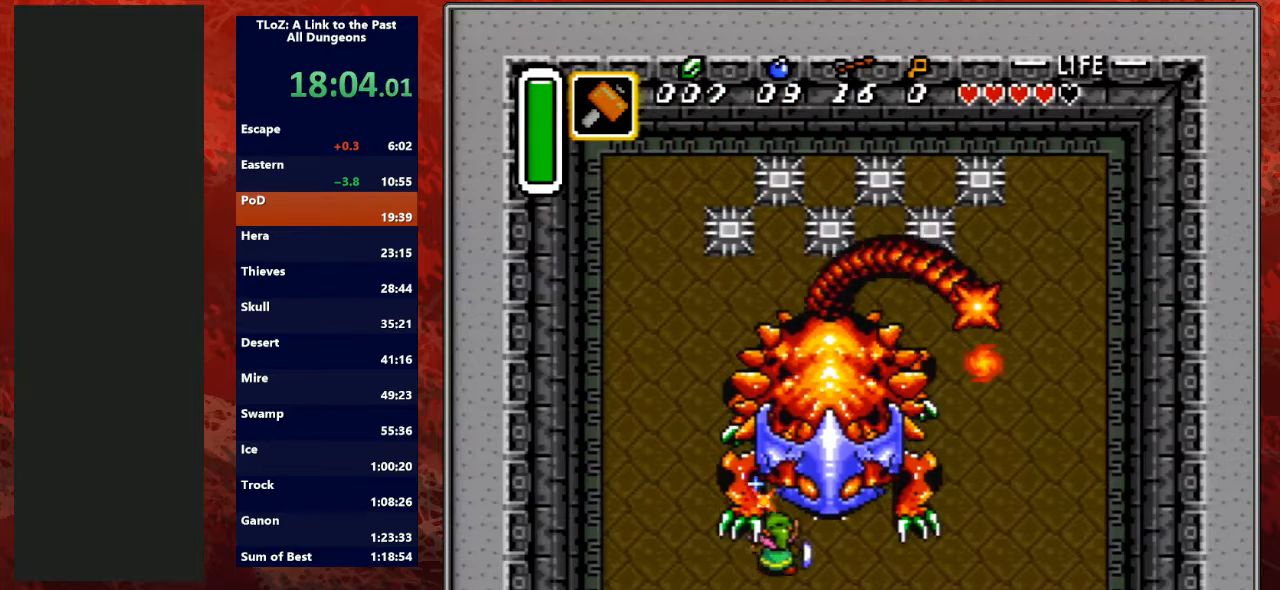
{"buttons": ["B", "DPAD_UP", "DPAD_RIGHT"], "events": [[67, "Y", "down"], [167, "DPAD_RIGHT", "up"], [267, "DPAD_RIGHT", "down"], [267, "Y", "up"], [300, "DPAD_UP", "down"]]}